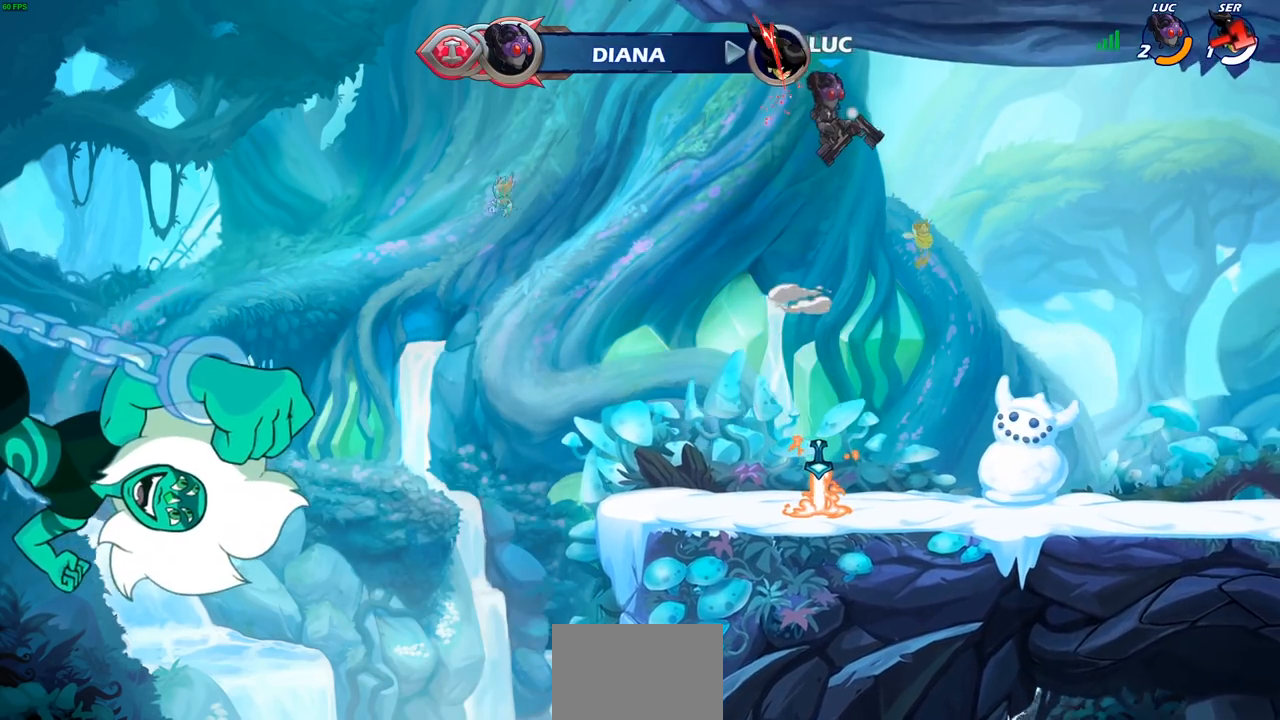
Gameplay with a controller (PlayStation layout); each line is a JSON object with the inputs held at the frame after it. "events" lists button and stick changes between this image and that frame as [ms after this image, input, new state], when the widget could be followed in between.
{"buttons": ["R1"], "left_stick": "up", "right_stick": "center", "events": [[317, "left_stick", "up-right"], [417, "left_stick", "up"]]}
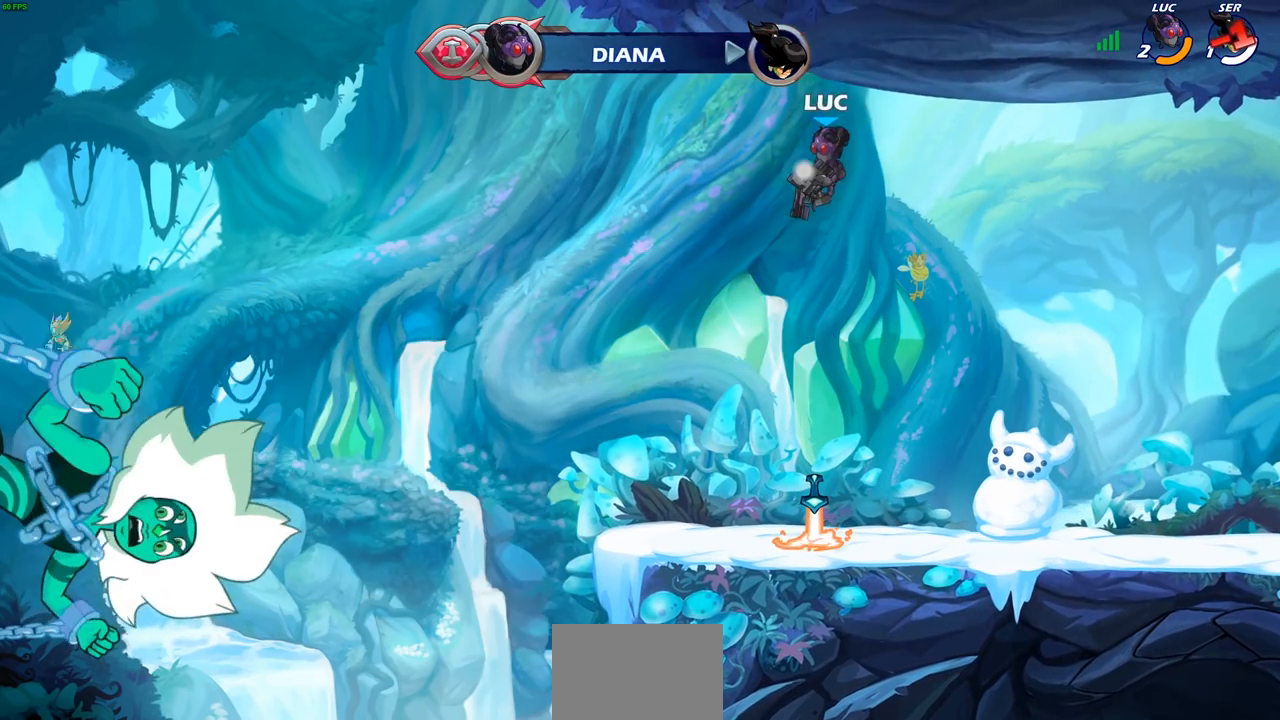
{"buttons": [], "left_stick": "center", "right_stick": "center", "events": [[17, "R1", "up"], [117, "left_stick", "center"]]}
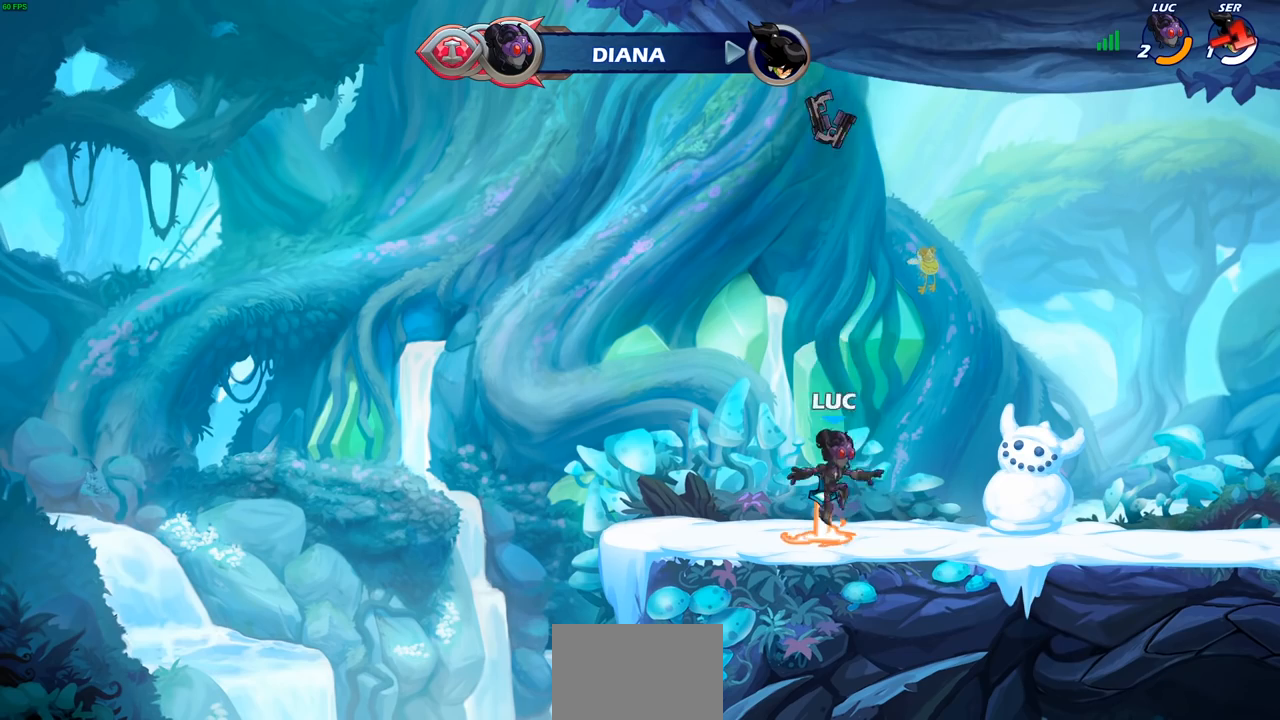
{"buttons": [], "left_stick": "center", "right_stick": "center", "events": [[17, "R1", "down"], [83, "CROSS", "down"], [167, "CROSS", "up"], [167, "R1", "up"], [267, "CROSS", "down"], [267, "left_stick", "up"], [317, "CROSS", "up"], [383, "R1", "down"], [450, "R1", "up"], [500, "left_stick", "center"]]}
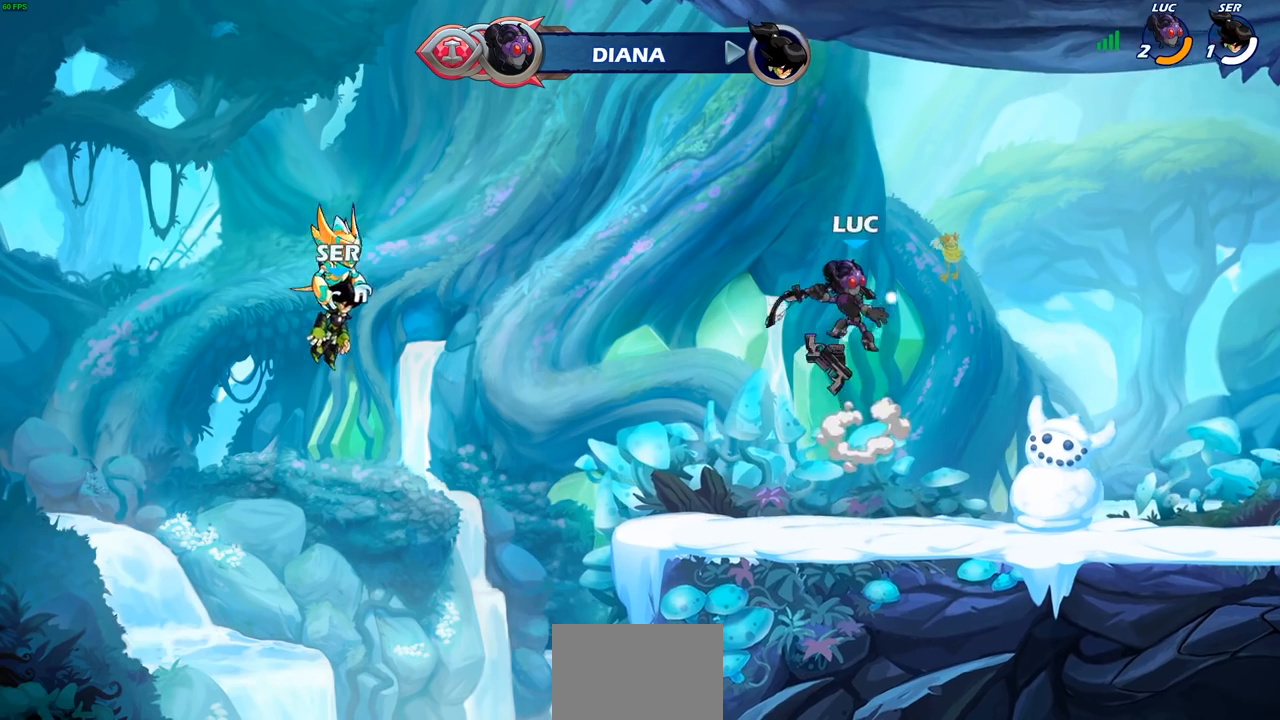
{"buttons": [], "left_stick": "down-left", "right_stick": "center", "events": [[317, "left_stick", "down"], [367, "left_stick", "down-left"]]}
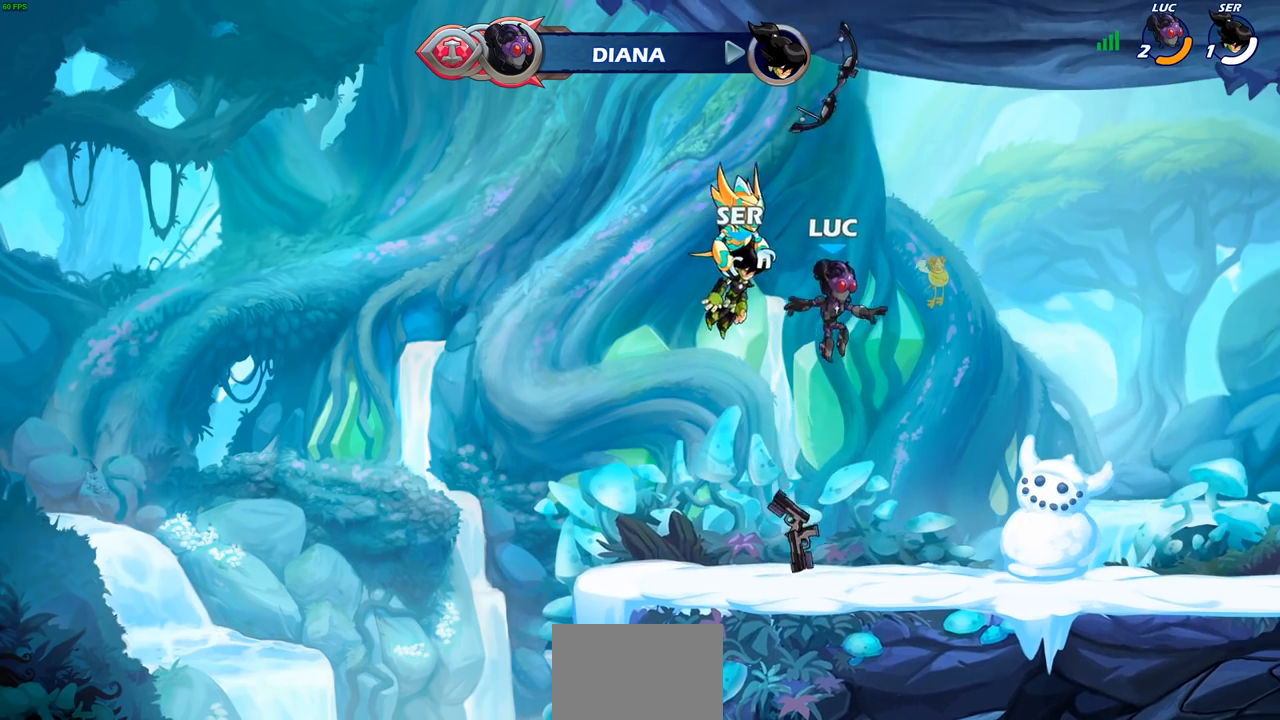
{"buttons": ["CROSS"], "left_stick": "up", "right_stick": "center", "events": [[183, "left_stick", "down-right"], [233, "R1", "down"], [283, "CROSS", "down"], [317, "left_stick", "center"], [367, "CROSS", "up"], [367, "R1", "up"], [467, "CROSS", "down"], [500, "left_stick", "up"]]}
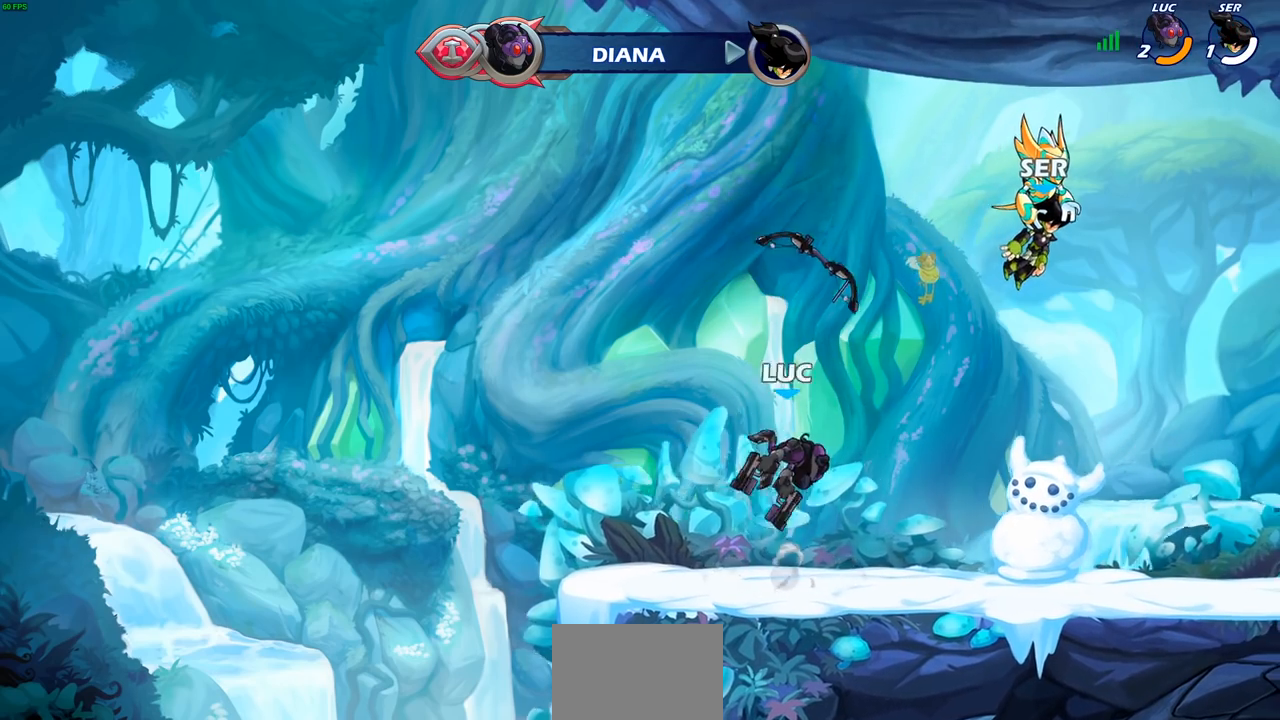
{"buttons": [], "left_stick": "down", "right_stick": "center", "events": [[33, "CROSS", "up"], [100, "R1", "down"], [167, "R1", "up"], [267, "left_stick", "center"], [467, "left_stick", "down"]]}
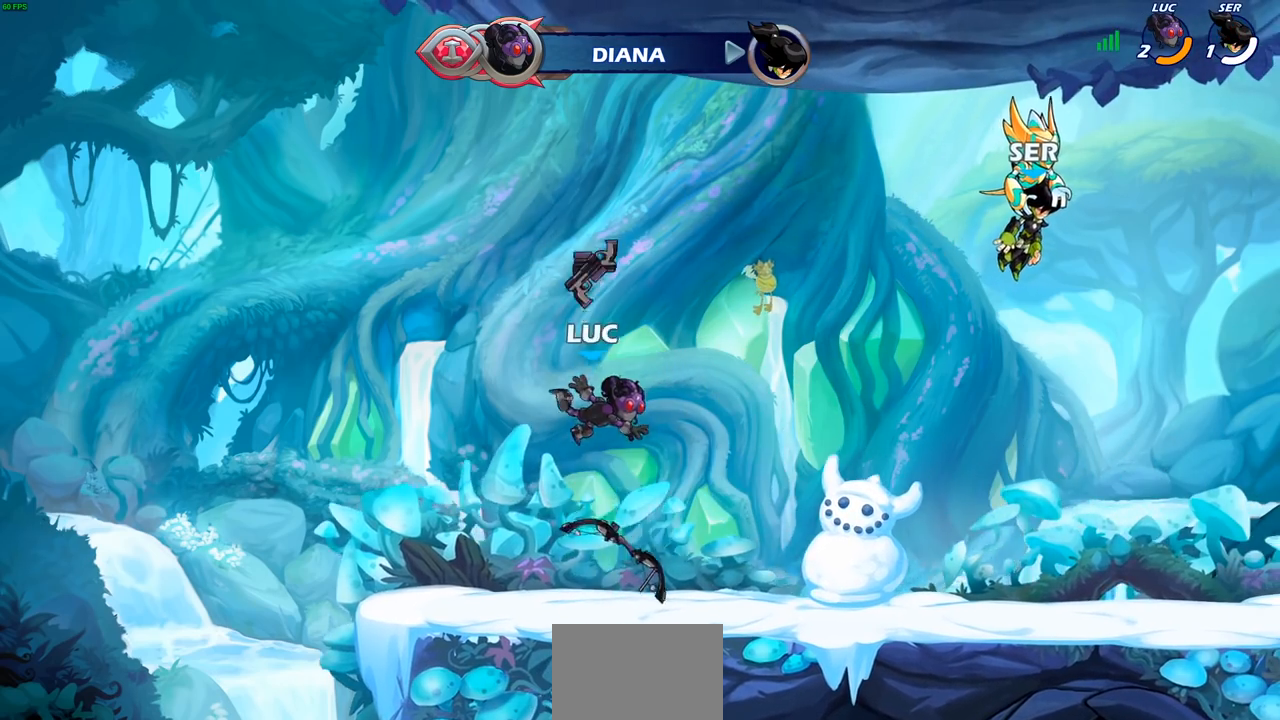
{"buttons": [], "left_stick": "up", "right_stick": "center", "events": [[167, "R1", "down"], [183, "left_stick", "center"], [250, "CROSS", "down"], [317, "R1", "up"], [333, "CROSS", "up"], [450, "left_stick", "up"]]}
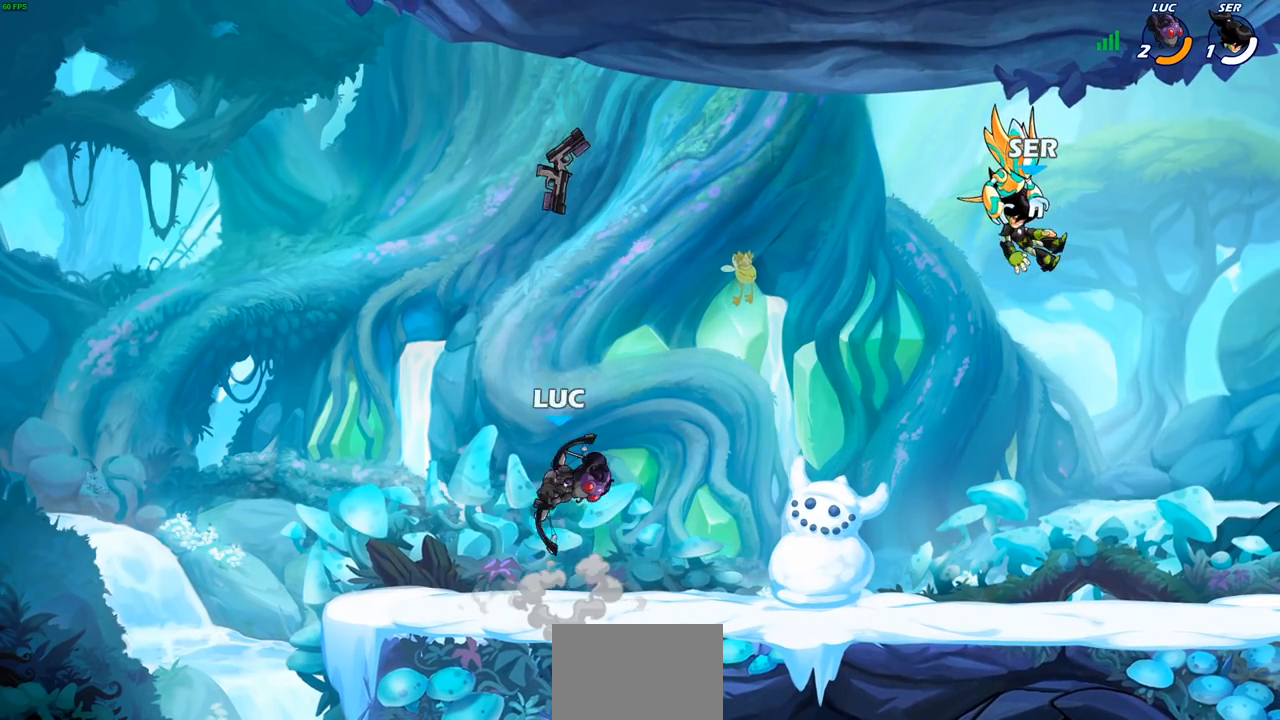
{"buttons": [], "left_stick": "center", "right_stick": "center", "events": [[67, "R1", "down"], [117, "R1", "up"], [183, "left_stick", "center"]]}
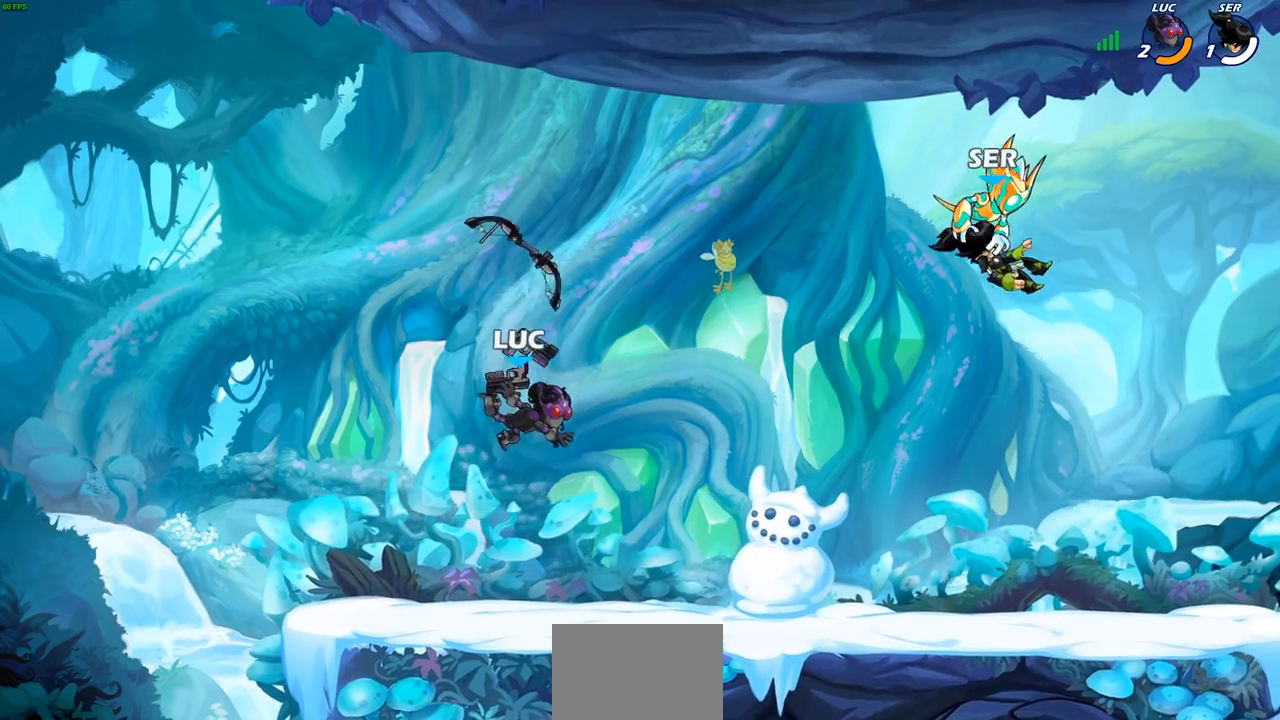
{"buttons": [], "left_stick": "center", "right_stick": "center", "events": [[133, "R1", "down"], [233, "R1", "up"]]}
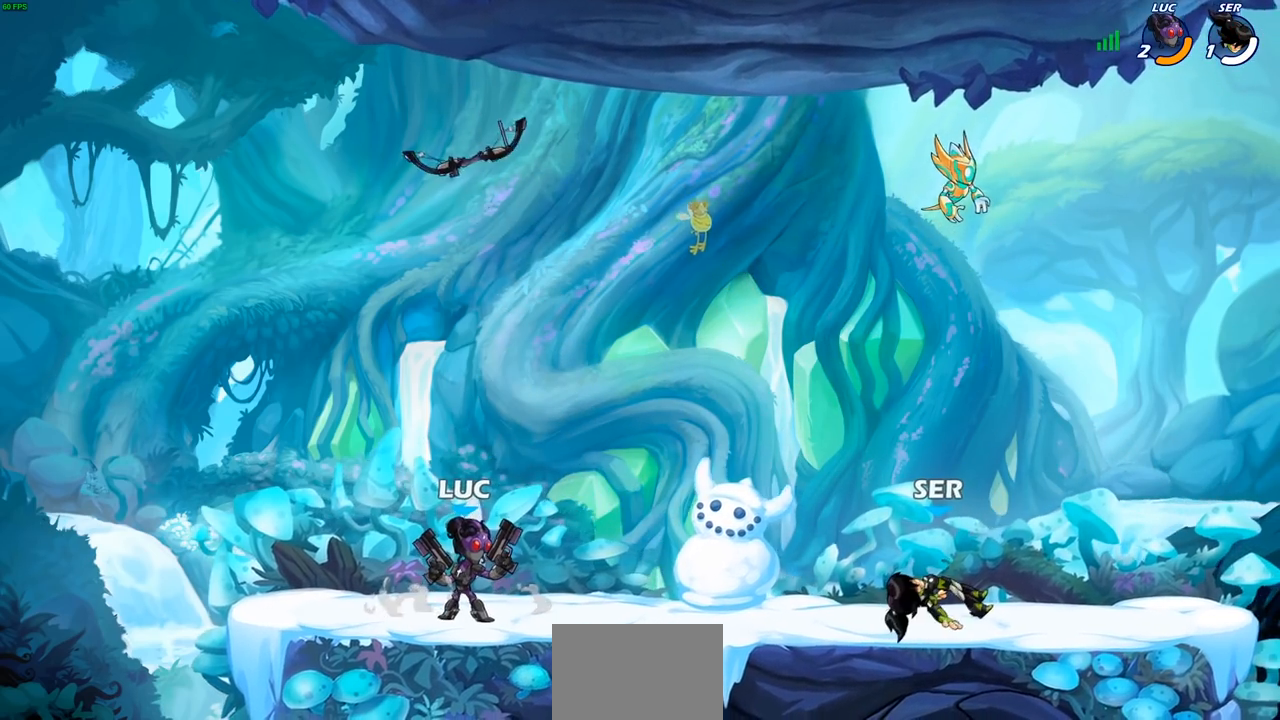
{"buttons": [], "left_stick": "center", "right_stick": "center", "events": []}
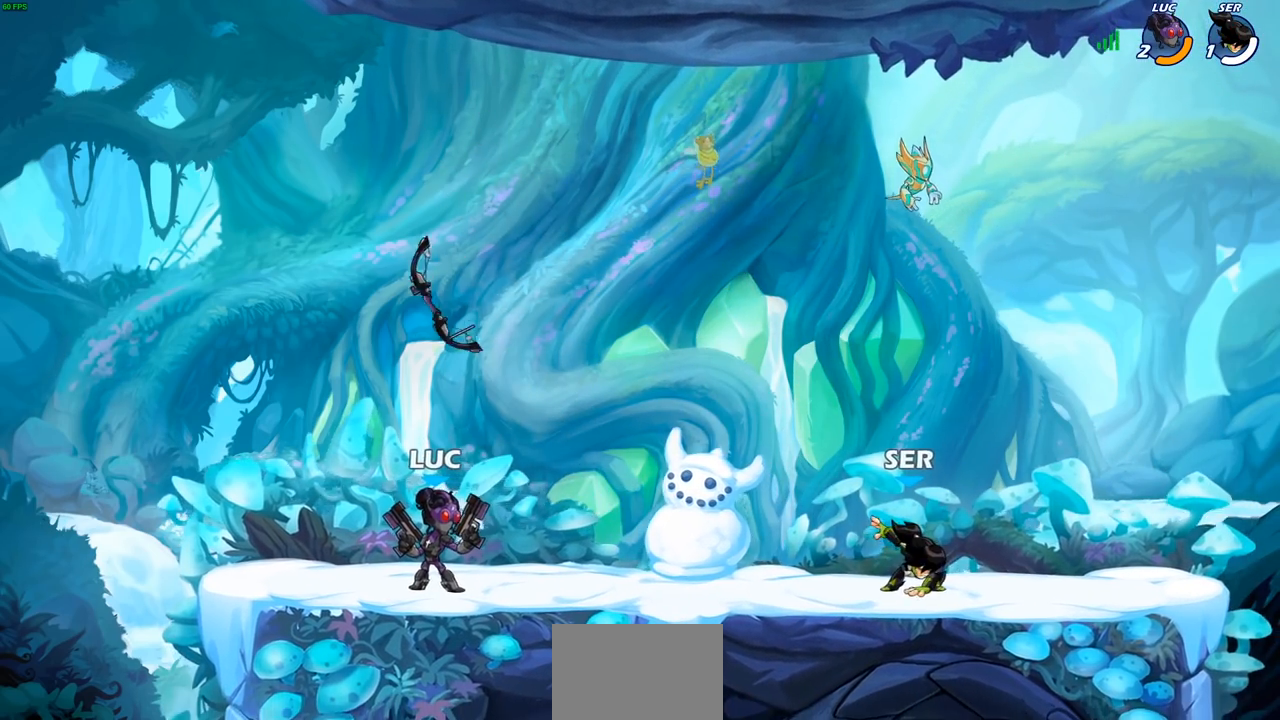
{"buttons": [], "left_stick": "right", "right_stick": "center", "events": [[483, "left_stick", "right"]]}
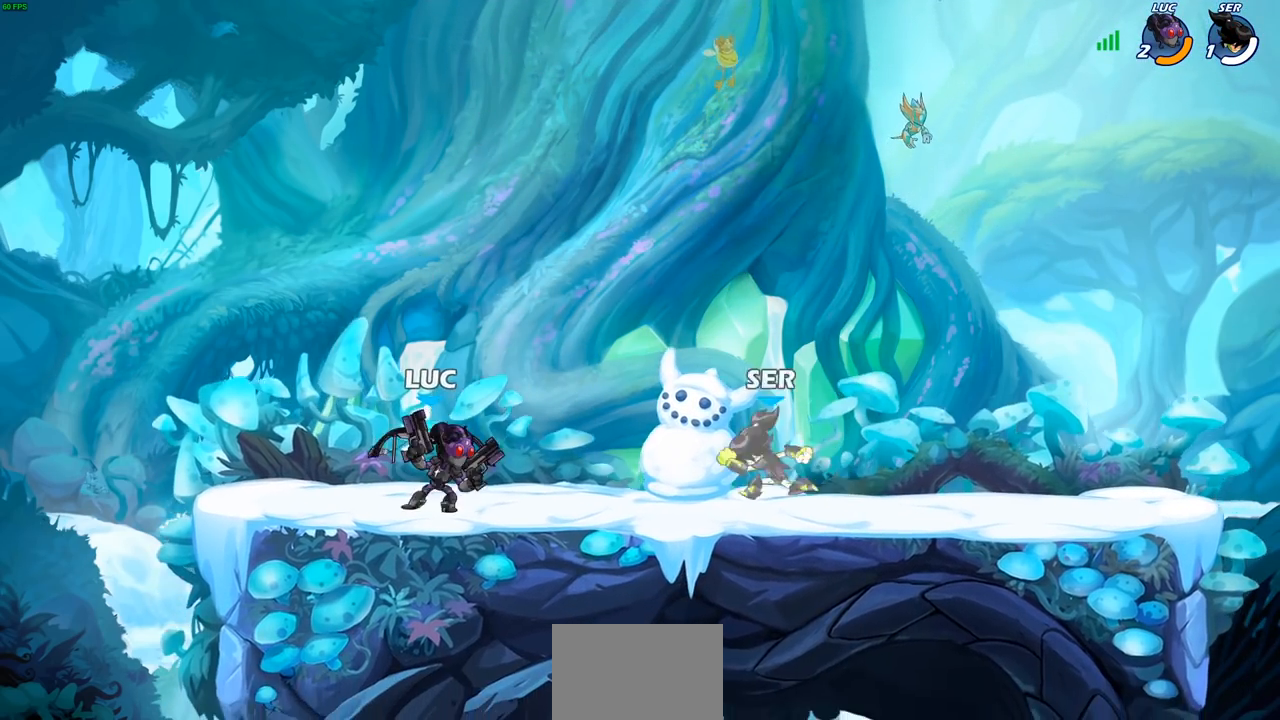
{"buttons": [], "left_stick": "down-left", "right_stick": "center", "events": [[83, "R1", "down"], [83, "R2", "down"], [150, "CROSS", "down"], [167, "R1", "up"], [283, "CROSS", "up"], [300, "R2", "up"], [367, "left_stick", "down"], [417, "left_stick", "down-left"]]}
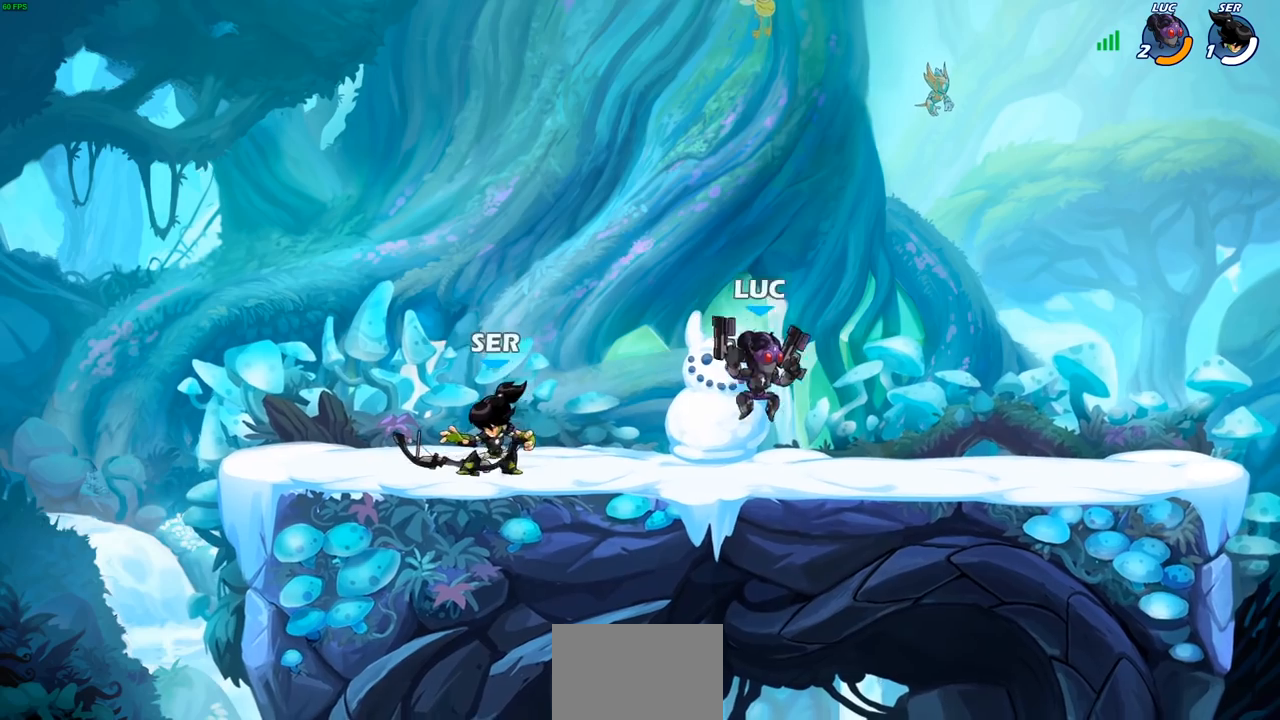
{"buttons": [], "left_stick": "center", "right_stick": "center", "events": [[17, "left_stick", "left"], [133, "R2", "down"], [217, "SQUARE", "down"], [217, "left_stick", "center"], [250, "R2", "up"], [250, "SQUARE", "up"]]}
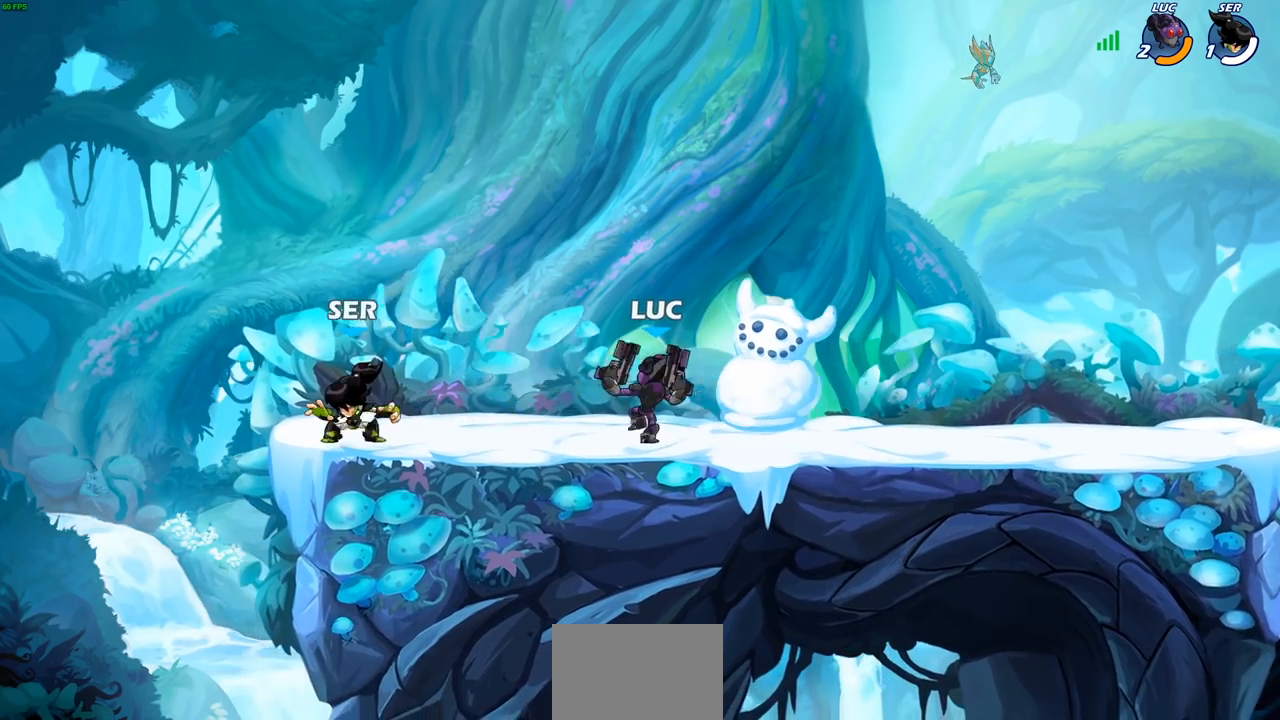
{"buttons": ["CROSS", "R1", "R2"], "left_stick": "up-right", "right_stick": "center", "events": [[300, "left_stick", "right"], [400, "CROSS", "down"], [500, "R1", "down"], [500, "R2", "down"], [500, "left_stick", "up-right"]]}
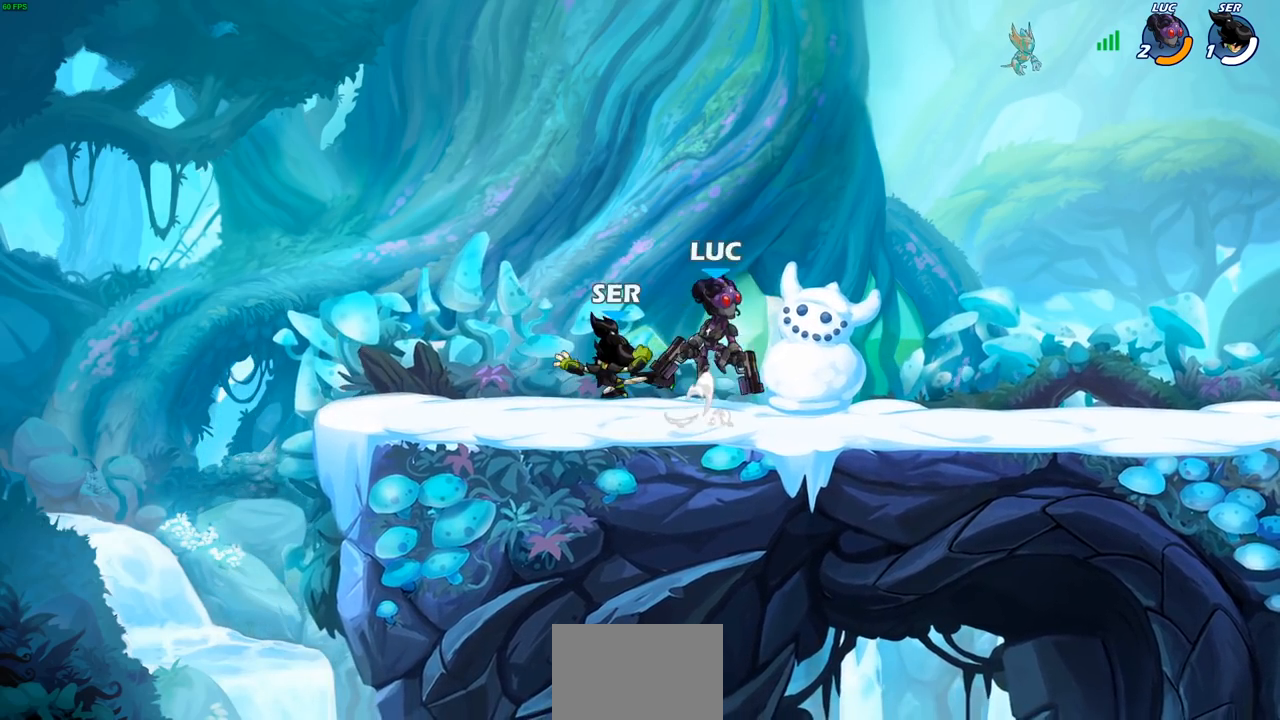
{"buttons": [], "left_stick": "left", "right_stick": "center", "events": [[67, "CROSS", "up"], [167, "R1", "up"], [167, "R2", "up"], [250, "left_stick", "down-right"], [333, "left_stick", "left"], [400, "CROSS", "down"], [500, "CROSS", "up"]]}
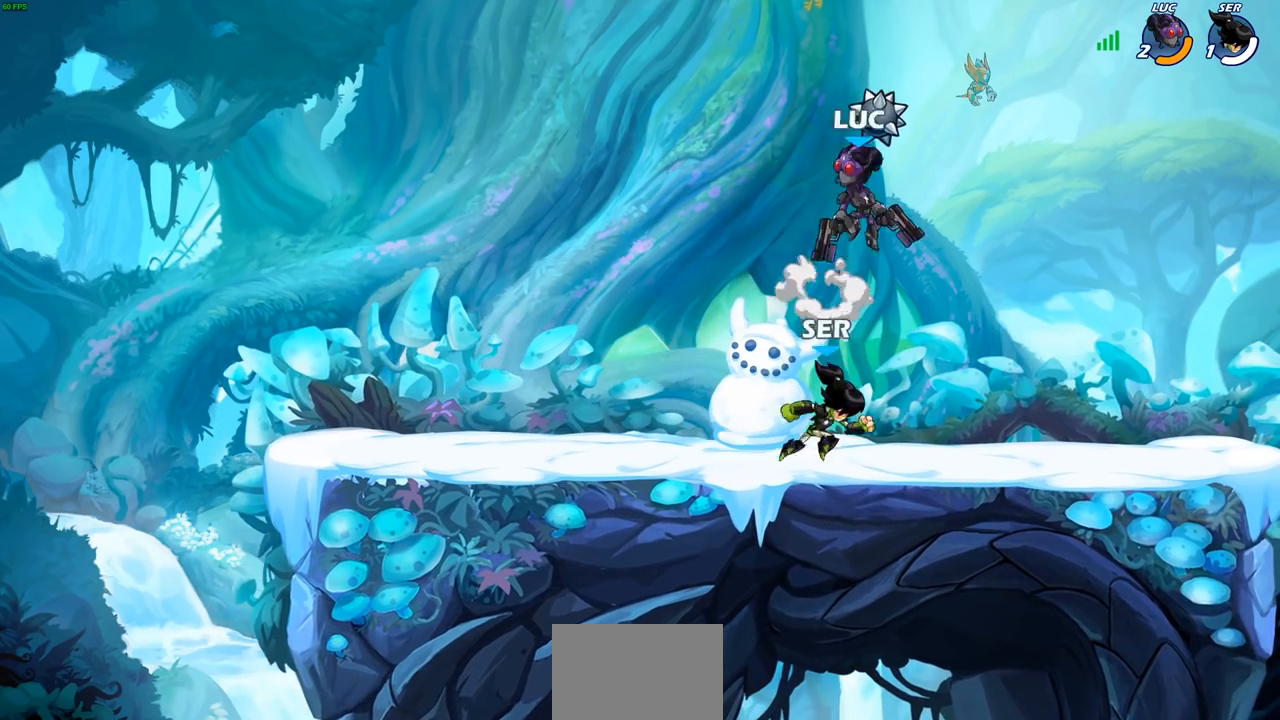
{"buttons": [], "left_stick": "up-left", "right_stick": "center", "events": [[117, "left_stick", "down-left"], [350, "left_stick", "down-right"], [433, "left_stick", "up-left"]]}
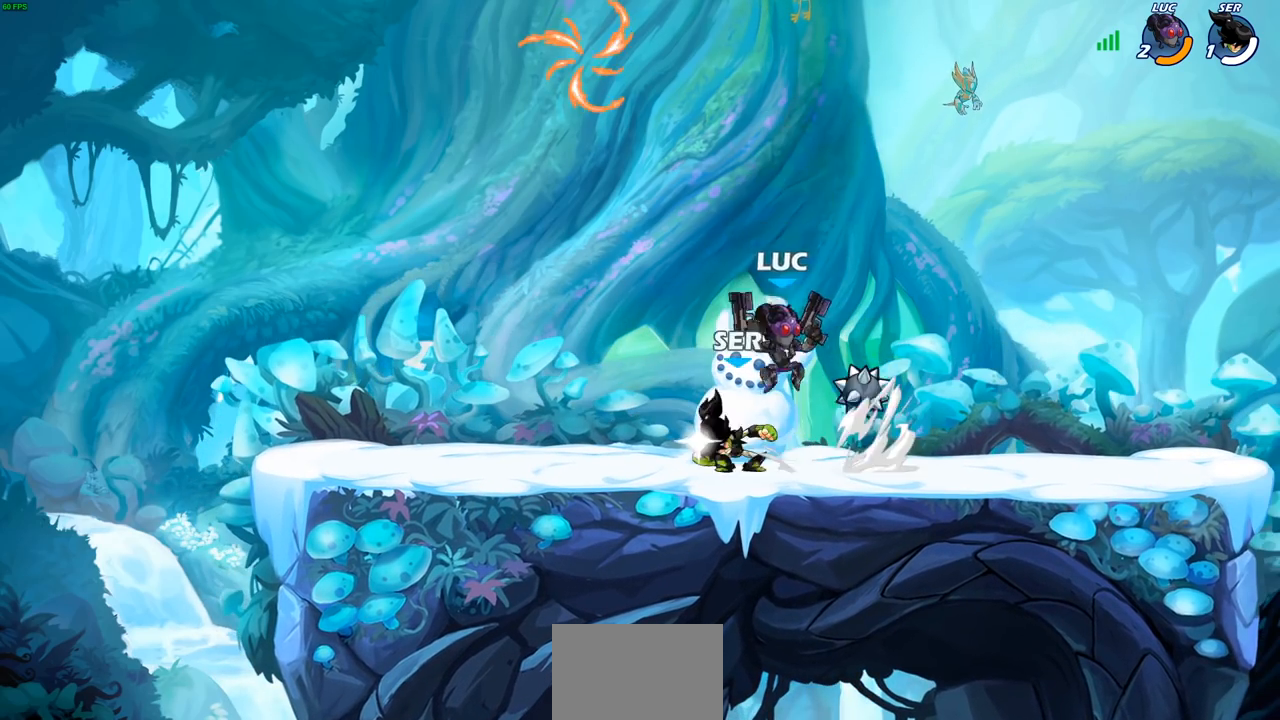
{"buttons": [], "left_stick": "down", "right_stick": "center", "events": [[67, "CROSS", "down"], [233, "CROSS", "up"], [283, "left_stick", "up-right"], [433, "left_stick", "center"], [483, "left_stick", "down"]]}
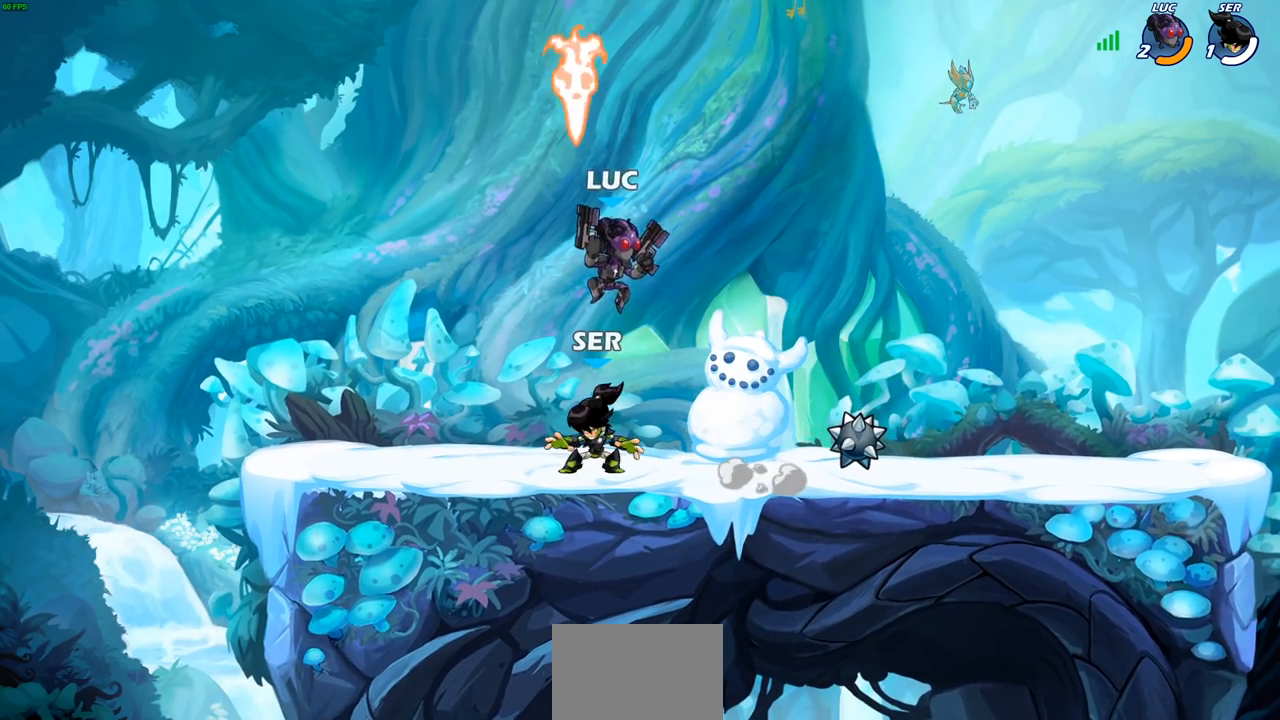
{"buttons": [], "left_stick": "center", "right_stick": "center", "events": [[50, "SQUARE", "down"], [117, "SQUARE", "up"], [133, "left_stick", "center"]]}
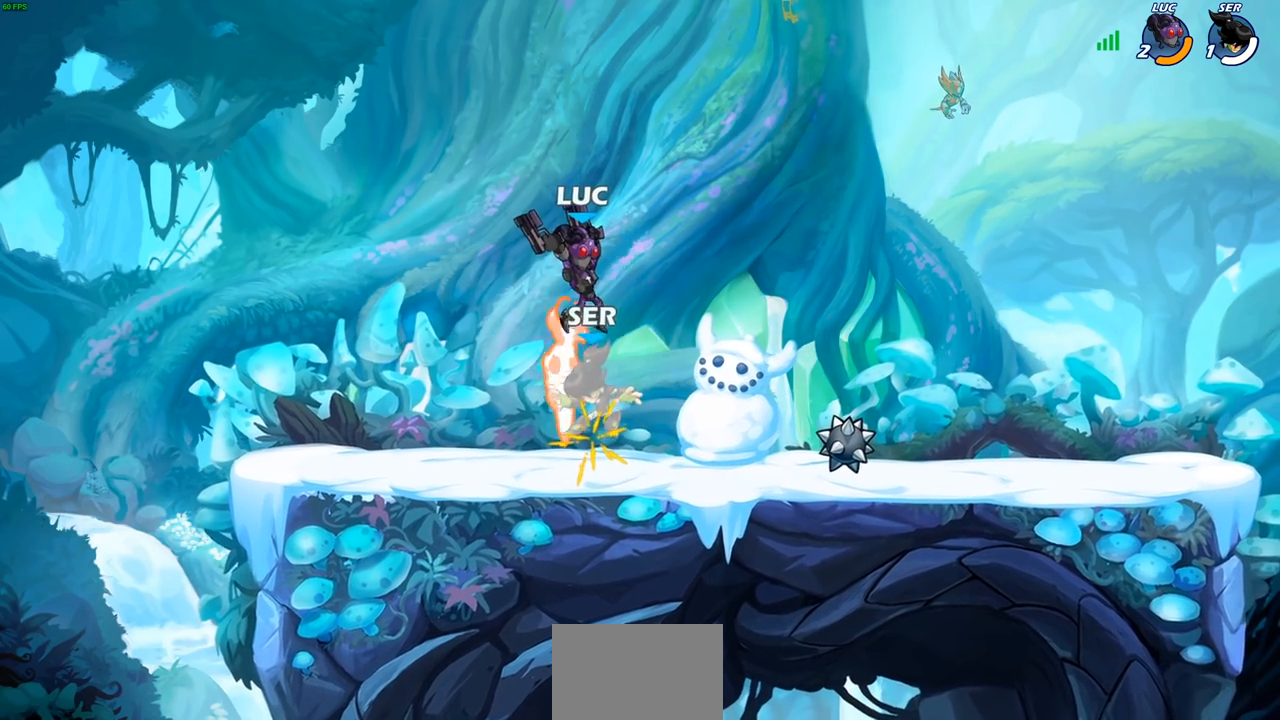
{"buttons": ["SQUARE", "R2"], "left_stick": "down", "right_stick": "center", "events": [[433, "left_stick", "down"], [450, "R2", "down"], [467, "SQUARE", "down"]]}
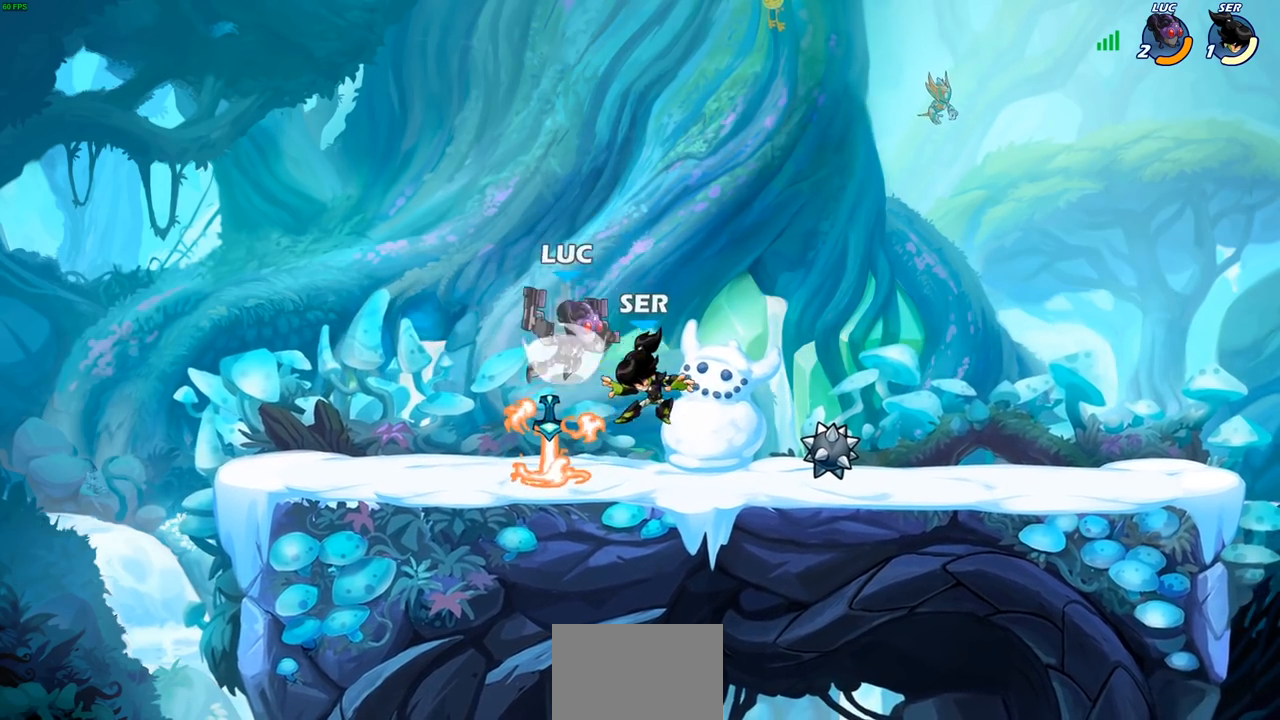
{"buttons": ["CROSS"], "left_stick": "left", "right_stick": "center", "events": [[50, "R2", "up"], [50, "SQUARE", "up"], [83, "left_stick", "center"], [433, "CROSS", "down"], [450, "left_stick", "left"]]}
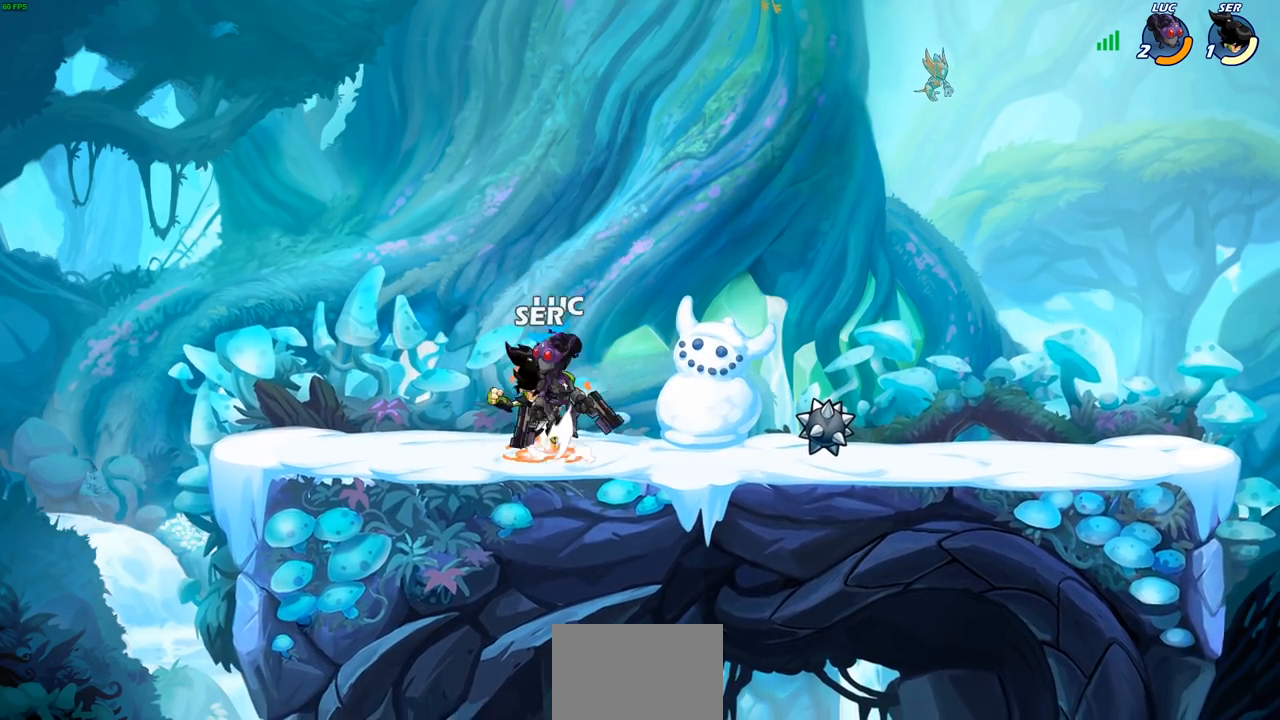
{"buttons": [], "left_stick": "down-left", "right_stick": "center", "events": [[33, "CROSS", "up"], [83, "left_stick", "down"], [167, "left_stick", "right"], [250, "left_stick", "center"], [300, "left_stick", "down-right"], [383, "SQUARE", "down"], [417, "left_stick", "down-left"], [467, "SQUARE", "up"]]}
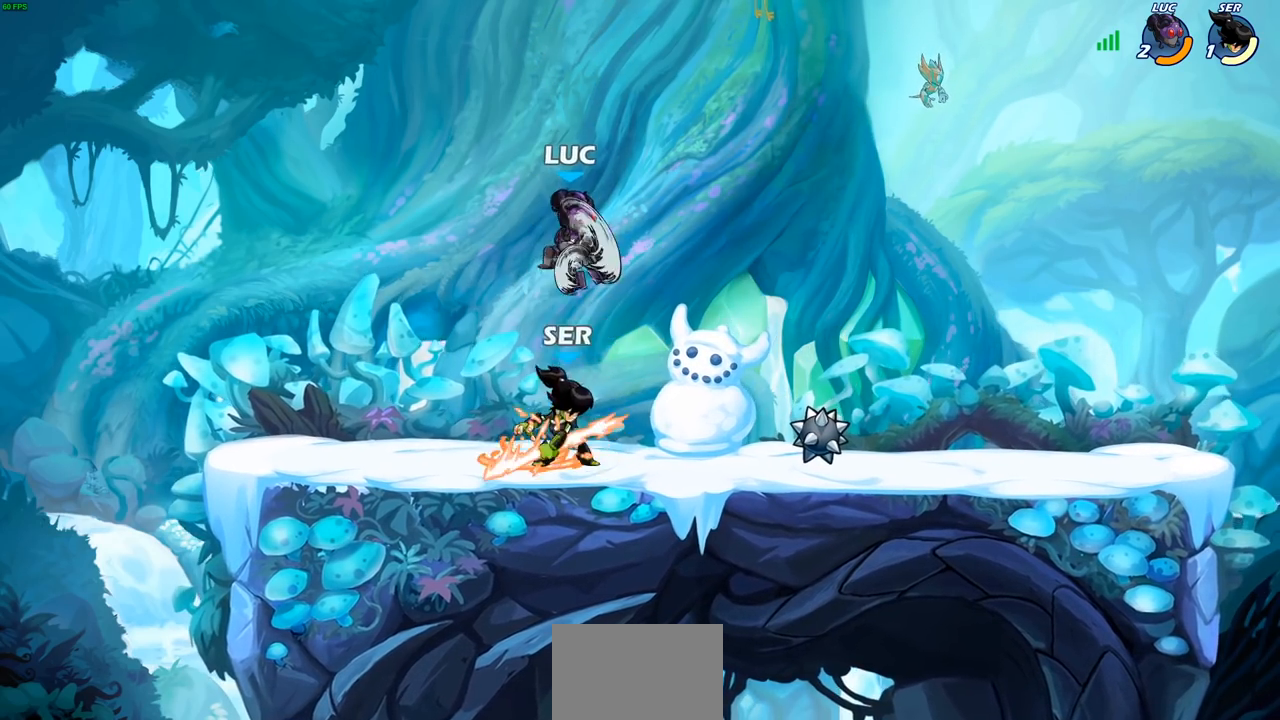
{"buttons": [], "left_stick": "left", "right_stick": "center", "events": [[67, "left_stick", "left"]]}
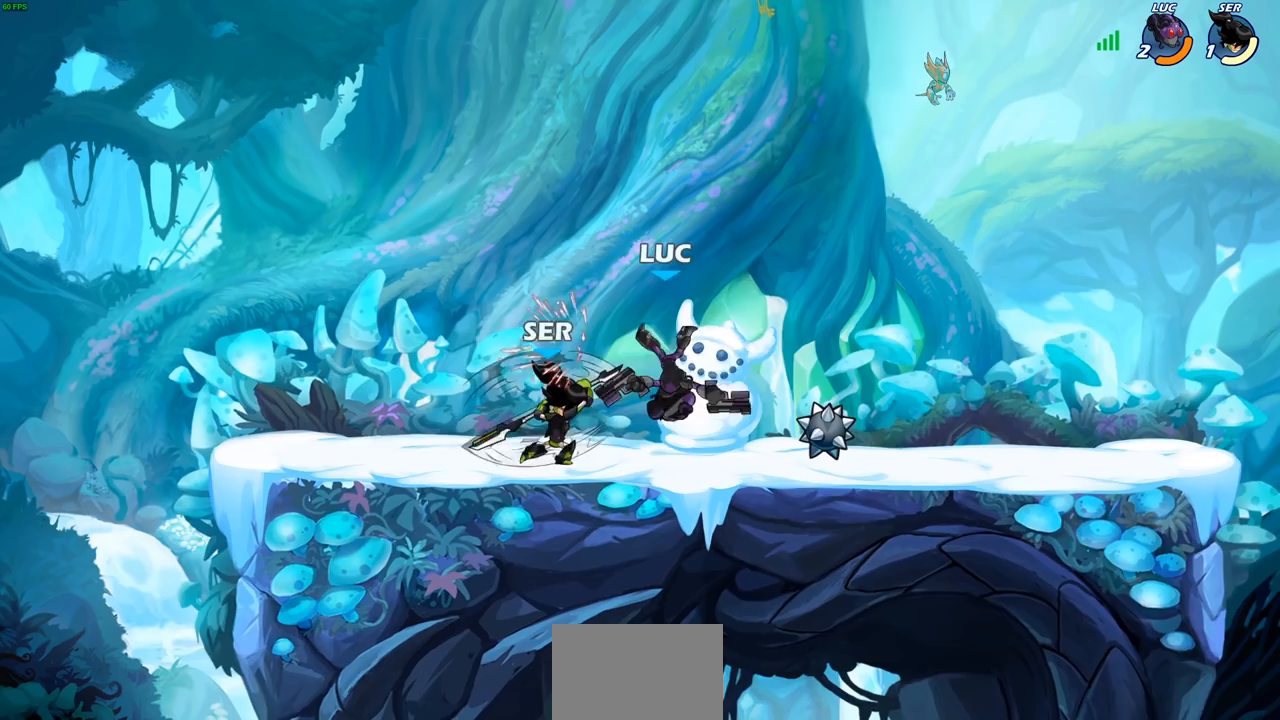
{"buttons": ["R1", "R2"], "left_stick": "up-right", "right_stick": "center", "events": [[117, "left_stick", "center"], [233, "left_stick", "right"], [333, "CROSS", "down"], [417, "left_stick", "up-right"], [450, "R1", "down"], [450, "R2", "down"], [500, "CROSS", "up"]]}
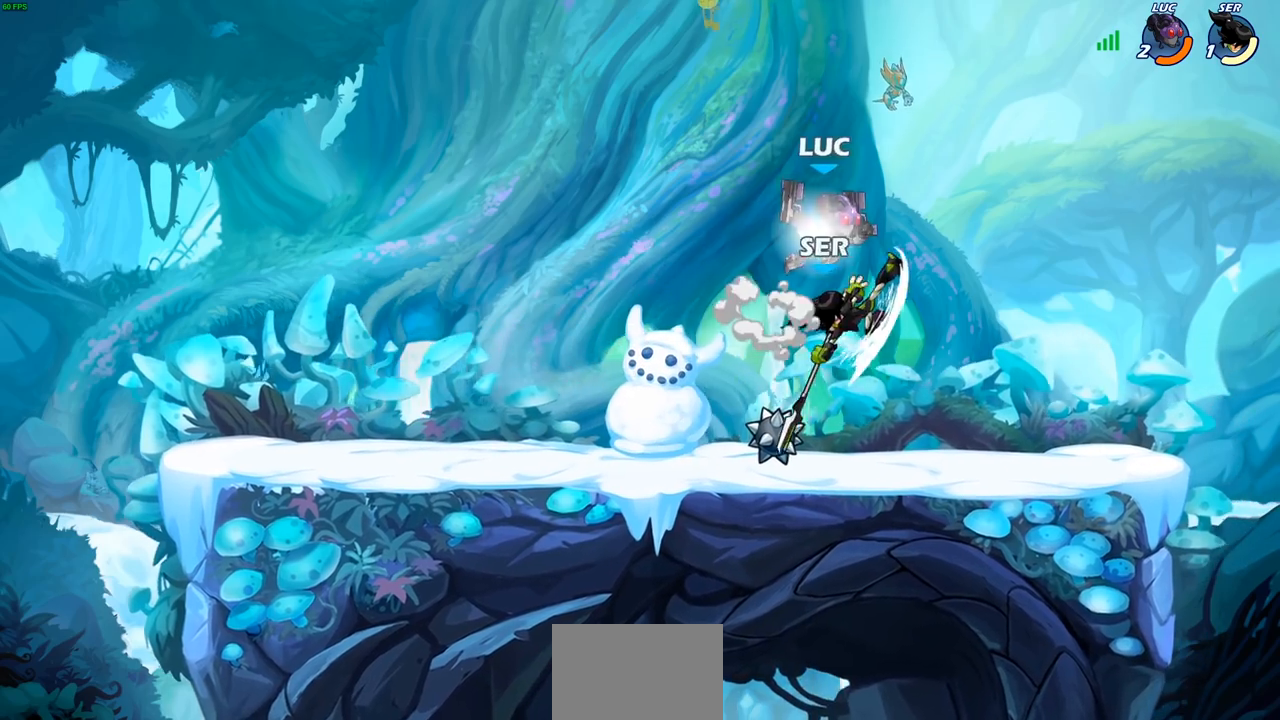
{"buttons": ["SQUARE"], "left_stick": "down-right", "right_stick": "center", "events": [[33, "left_stick", "up"], [100, "R1", "up"], [150, "left_stick", "up-left"], [183, "R2", "up"], [283, "left_stick", "down-right"], [383, "left_stick", "down"], [467, "SQUARE", "down"], [483, "left_stick", "down-right"]]}
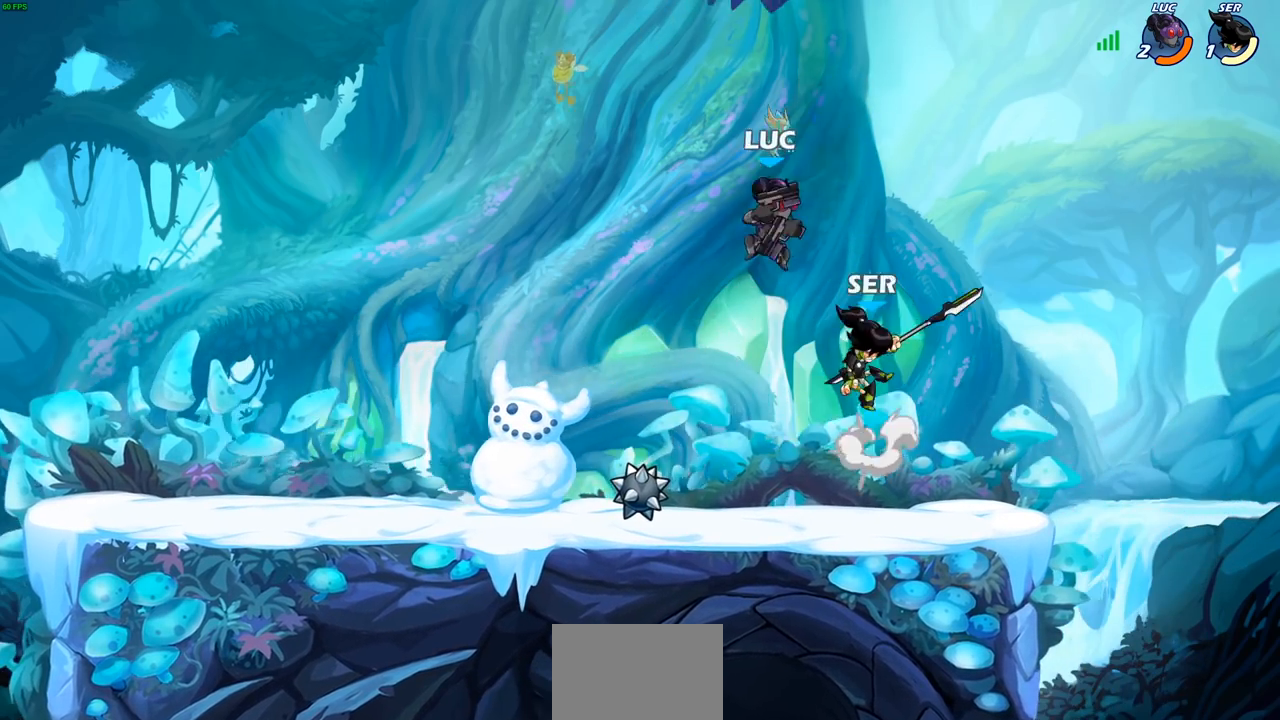
{"buttons": [], "left_stick": "right", "right_stick": "center", "events": [[50, "SQUARE", "up"], [50, "left_stick", "center"], [300, "left_stick", "right"]]}
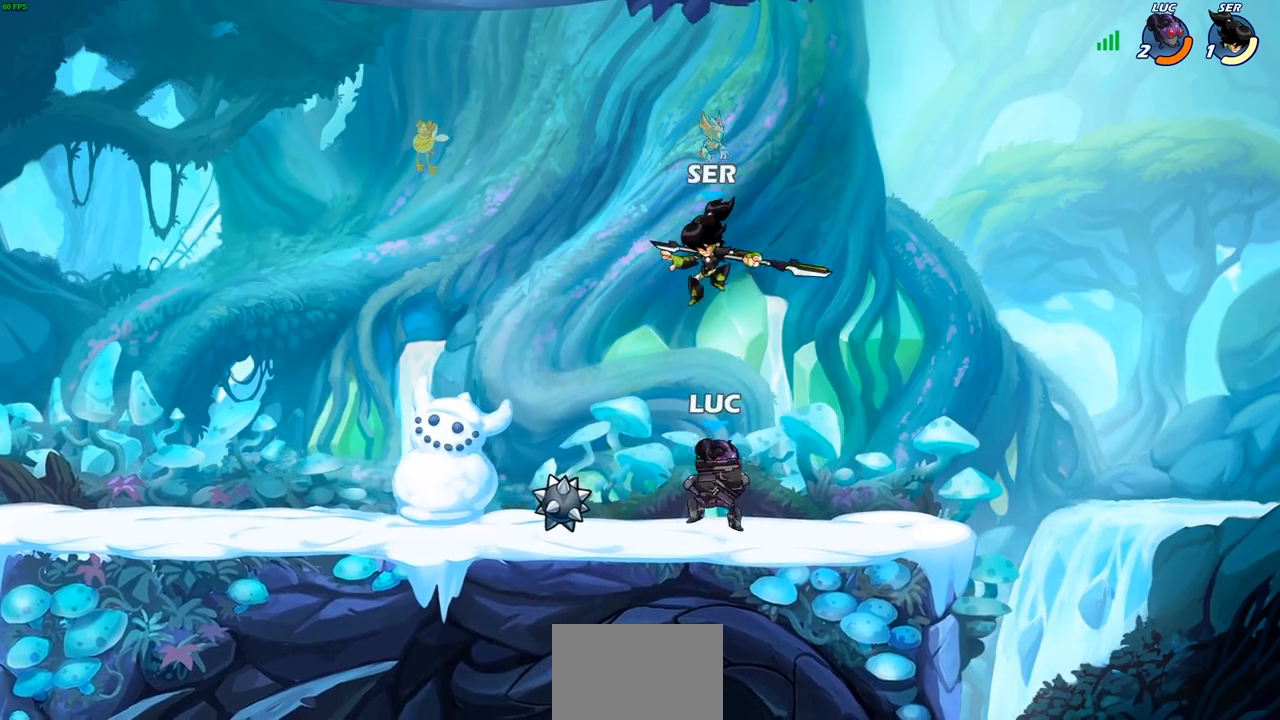
{"buttons": ["R2"], "left_stick": "left", "right_stick": "center", "events": [[350, "left_stick", "left"], [483, "R2", "down"]]}
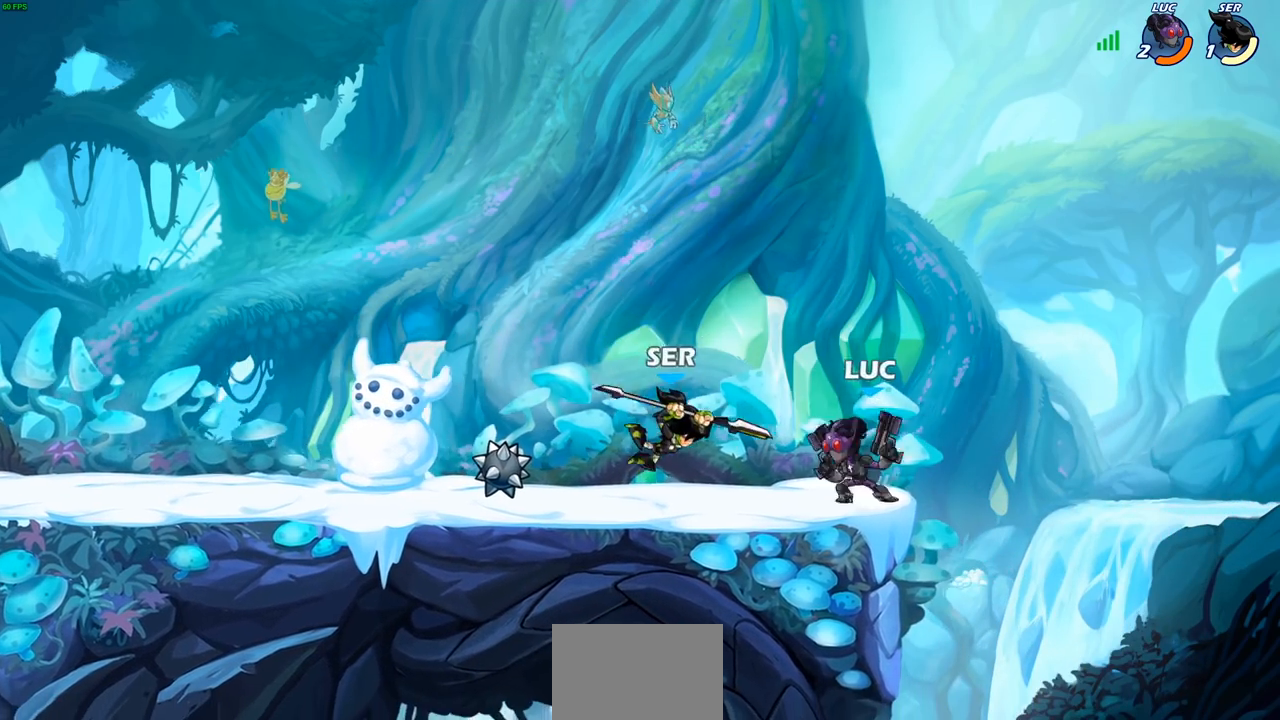
{"buttons": [], "left_stick": "center", "right_stick": "center", "events": [[50, "left_stick", "center"], [67, "SQUARE", "down"], [83, "R2", "up"], [150, "SQUARE", "up"]]}
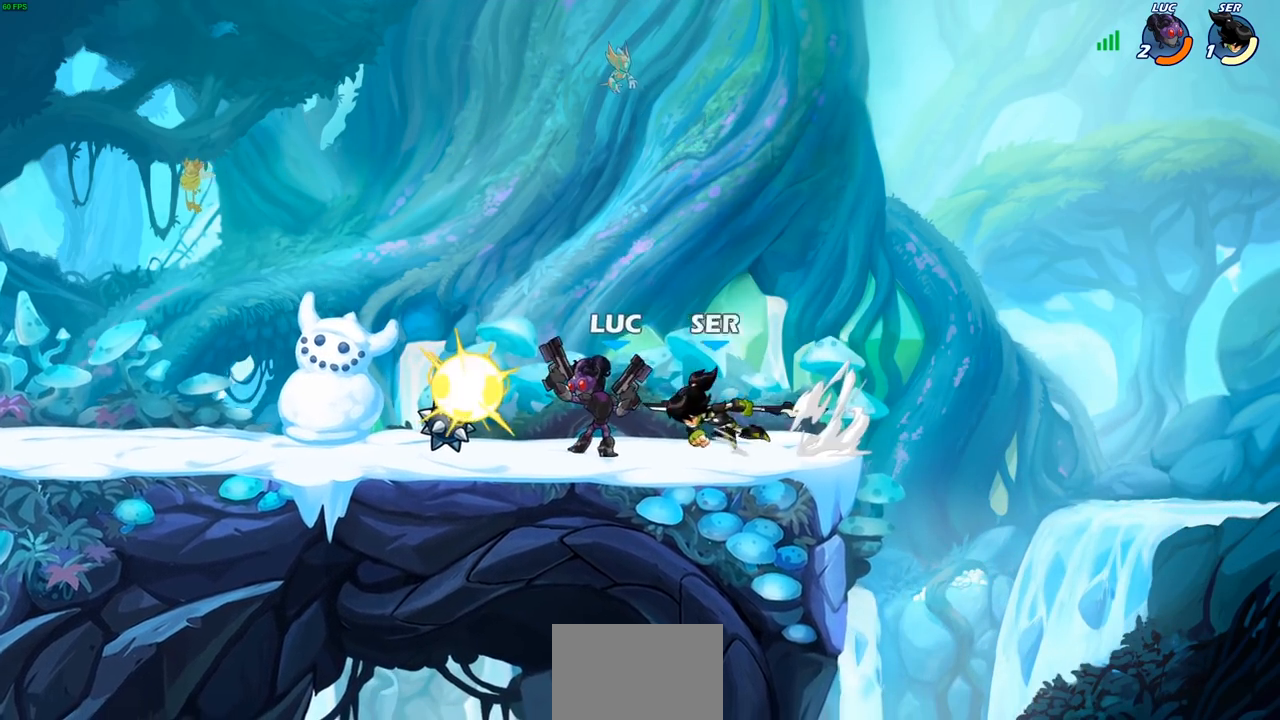
{"buttons": [], "left_stick": "up-left", "right_stick": "center", "events": [[100, "left_stick", "right"], [467, "left_stick", "up-left"]]}
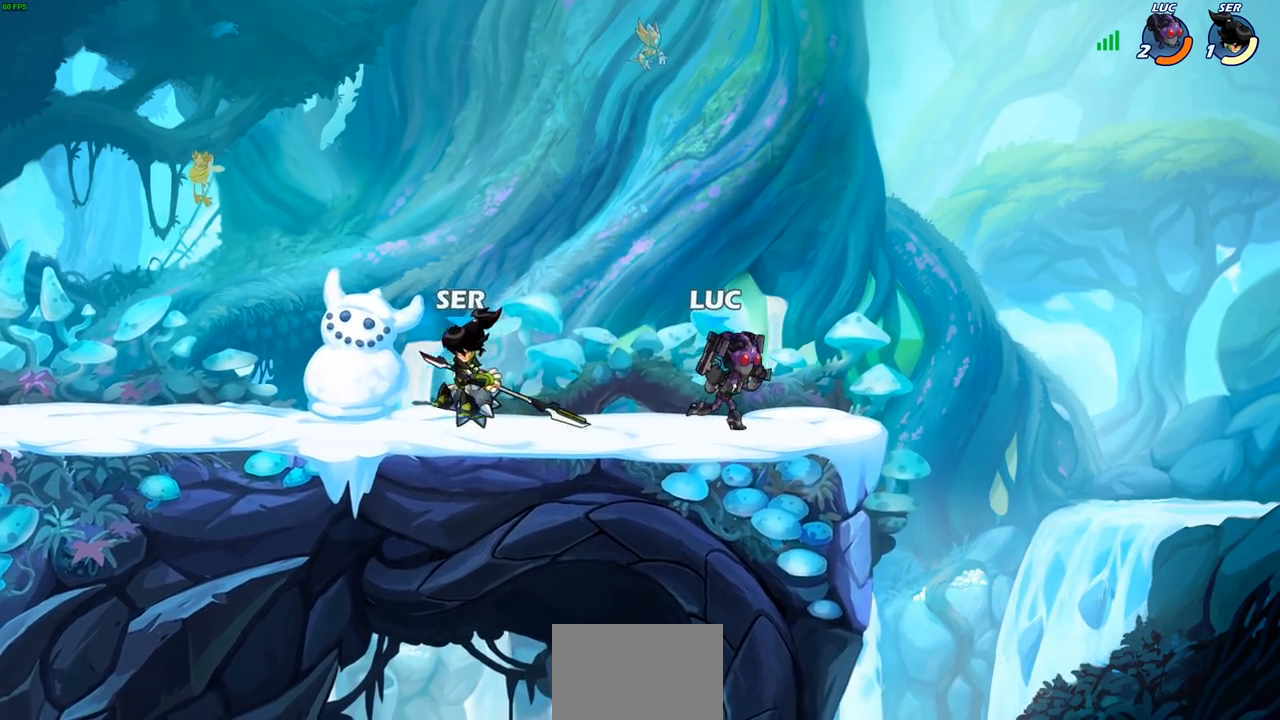
{"buttons": [], "left_stick": "center", "right_stick": "center", "events": [[50, "SQUARE", "down"], [50, "left_stick", "left"], [150, "SQUARE", "up"], [267, "left_stick", "center"]]}
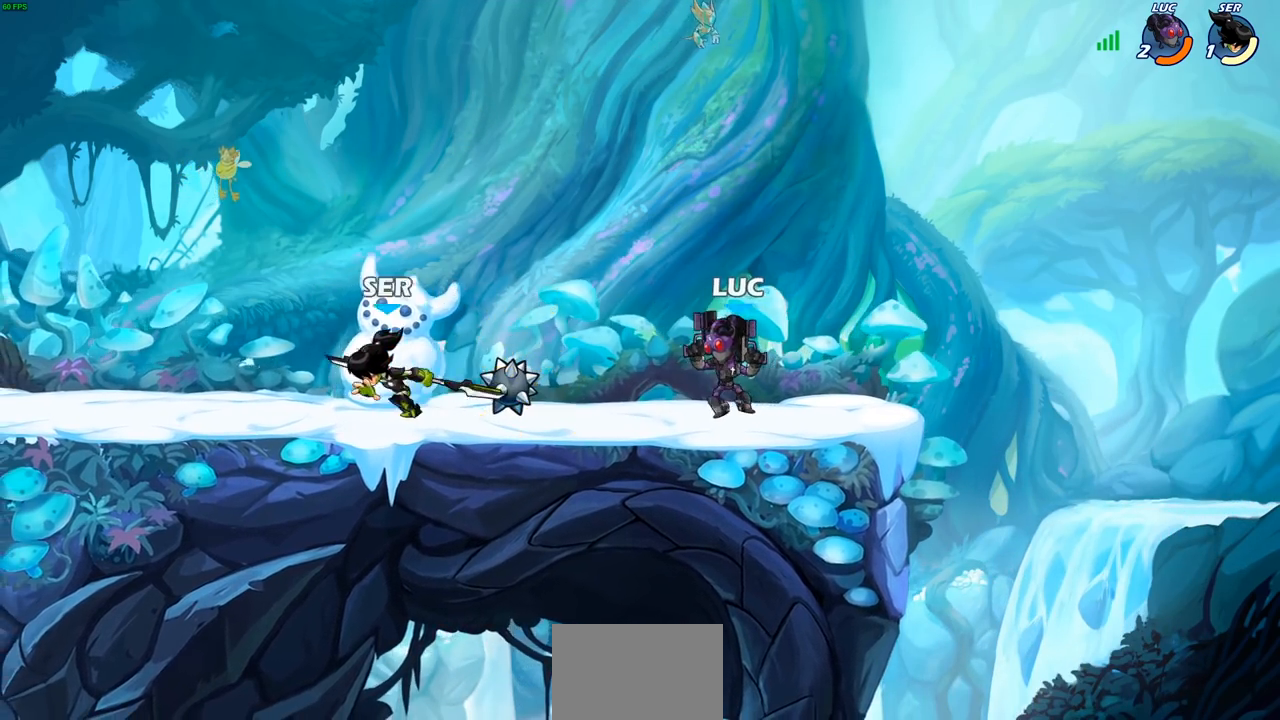
{"buttons": ["SQUARE", "R1", "R2"], "left_stick": "down-left", "right_stick": "center", "events": [[133, "left_stick", "left"], [150, "CROSS", "down"], [317, "CROSS", "up"], [400, "R1", "down"], [400, "R2", "down"], [400, "left_stick", "down-left"], [433, "SQUARE", "down"]]}